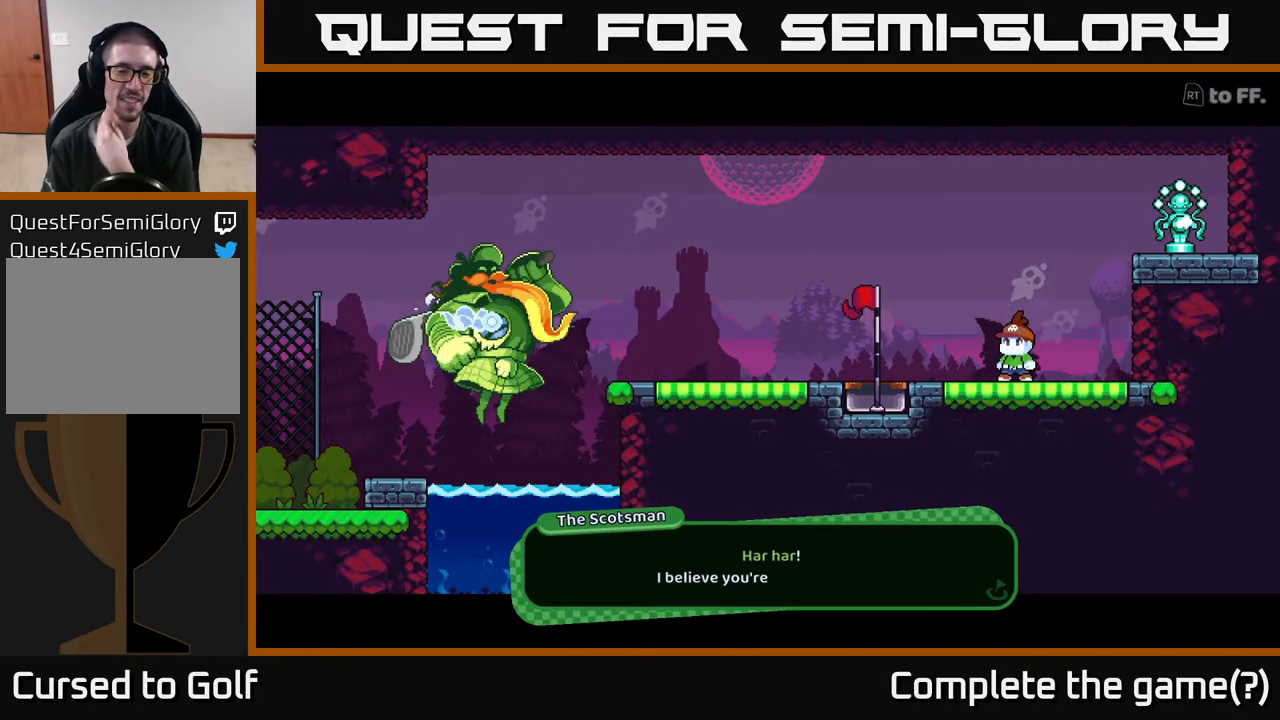
Gameplay with a controller (Xbox layout); each line is a JSON object with the inputs held at the frame after it. "events" lists button and stick changes between this image and that frame as [ms after this image, input, new state], when the widget could be followed in between.
{"buttons": [], "left_stick": "center", "right_stick": "center", "events": [[83, "A", "down"], [333, "A", "up"]]}
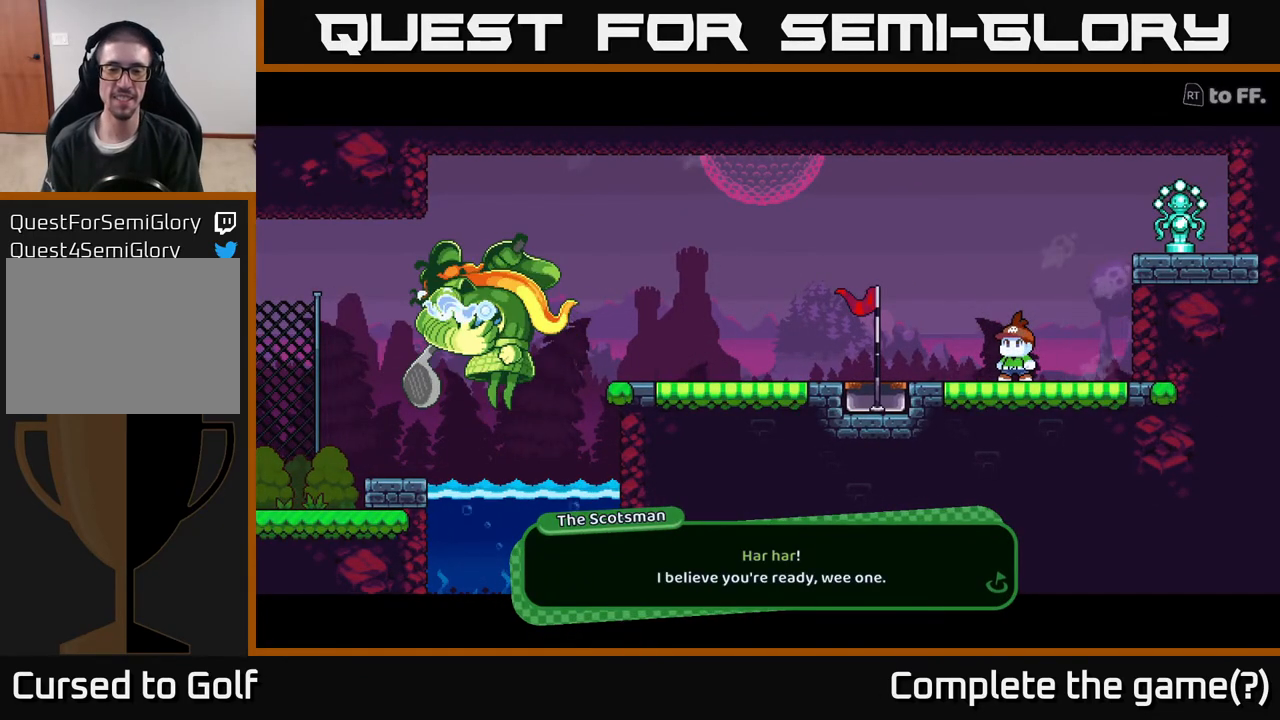
{"buttons": ["A"], "left_stick": "center", "right_stick": "center", "events": [[317, "A", "down"]]}
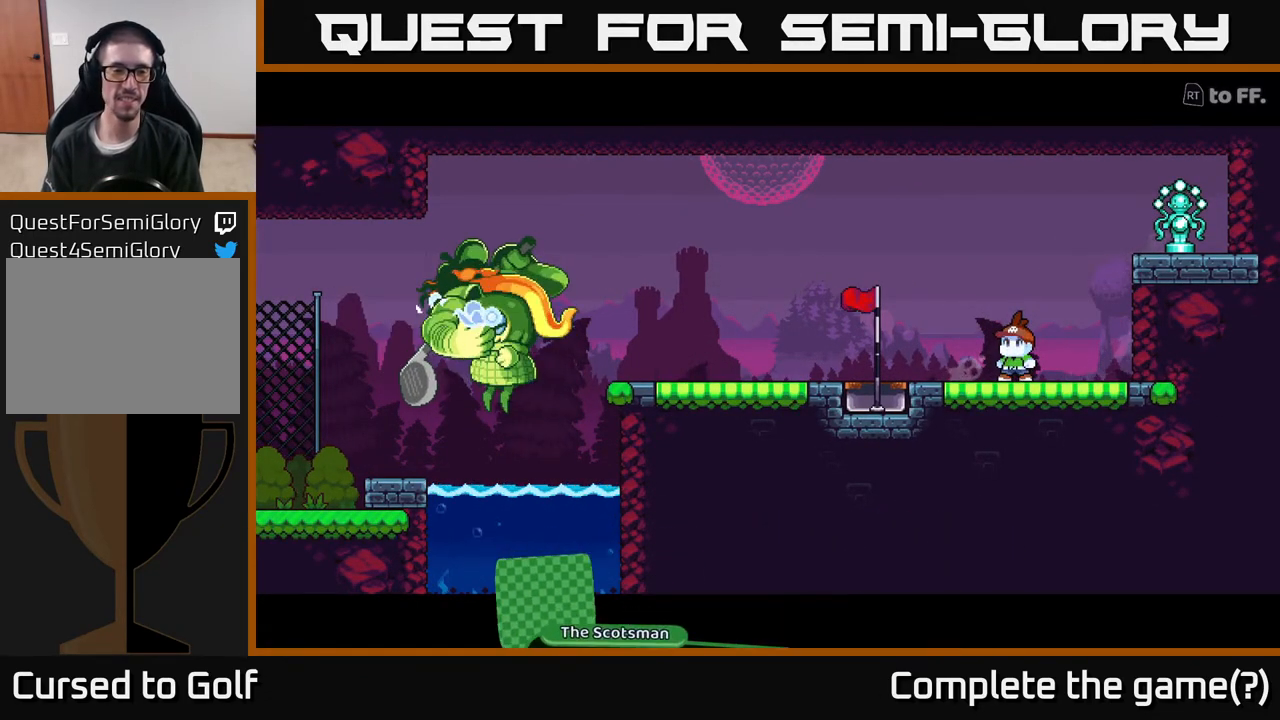
{"buttons": [], "left_stick": "center", "right_stick": "center", "events": [[133, "A", "up"]]}
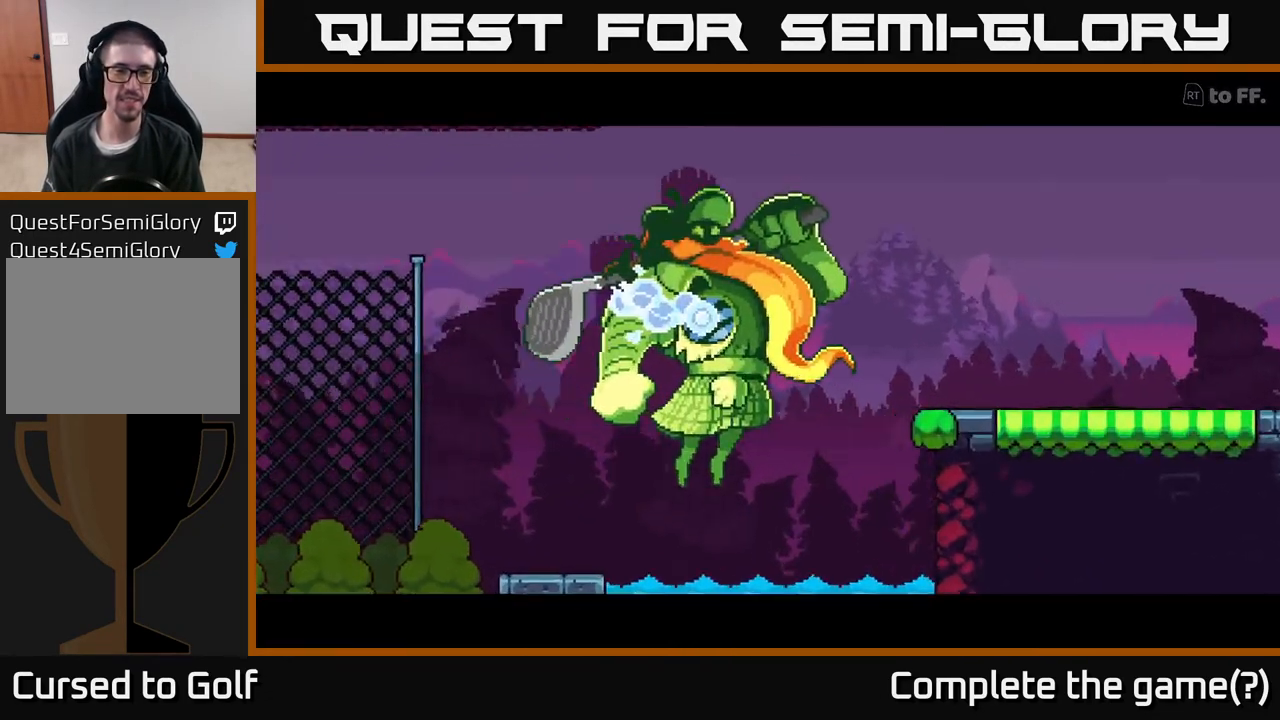
{"buttons": [], "left_stick": "center", "right_stick": "center", "events": []}
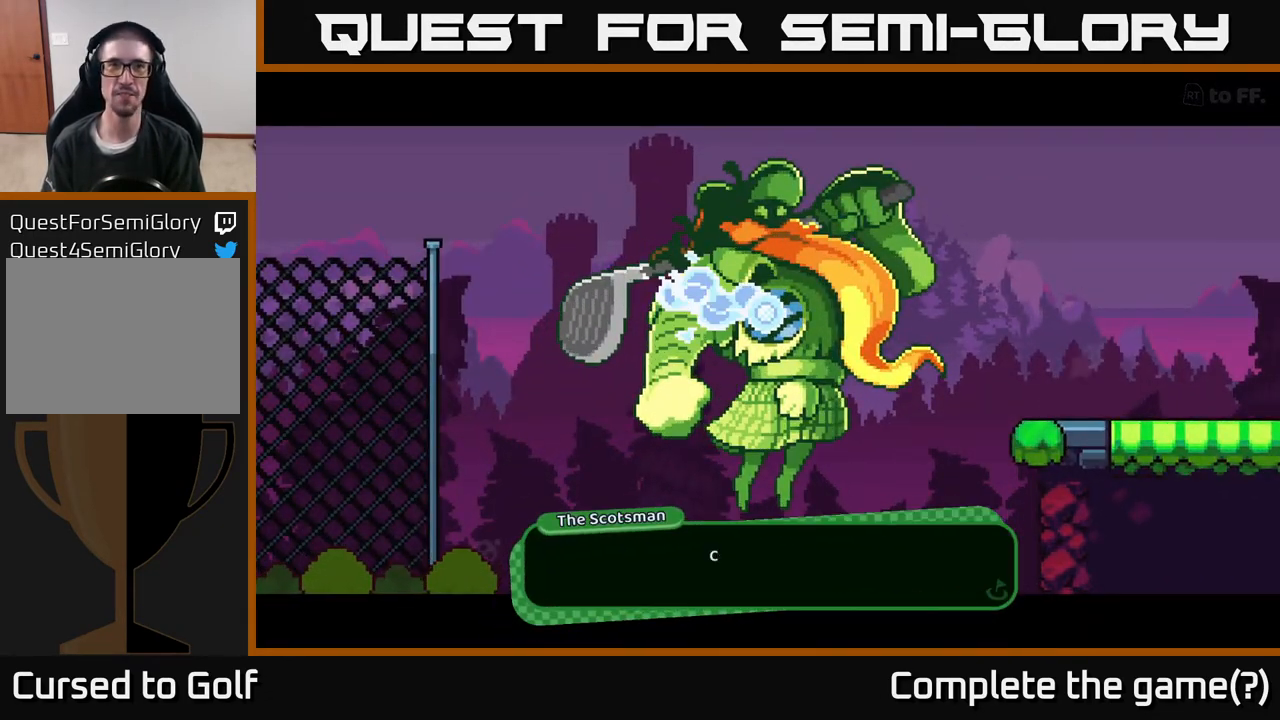
{"buttons": [], "left_stick": "center", "right_stick": "center", "events": []}
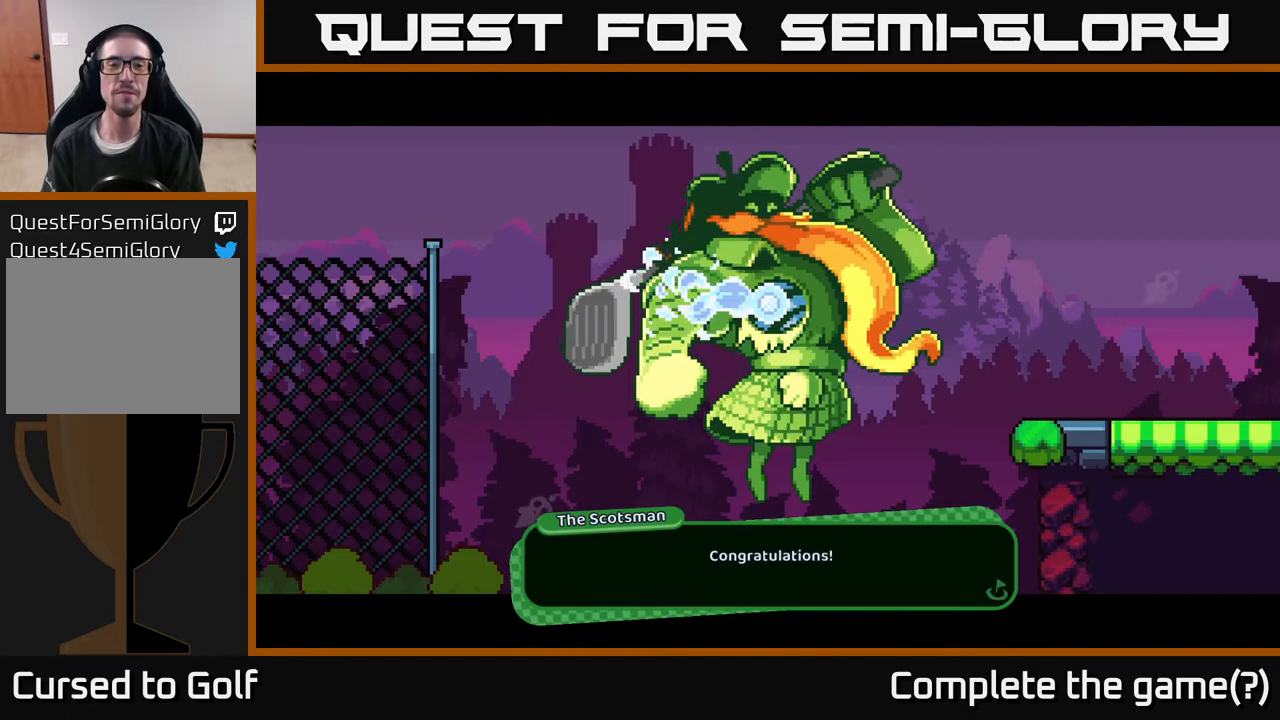
{"buttons": [], "left_stick": "center", "right_stick": "center", "events": []}
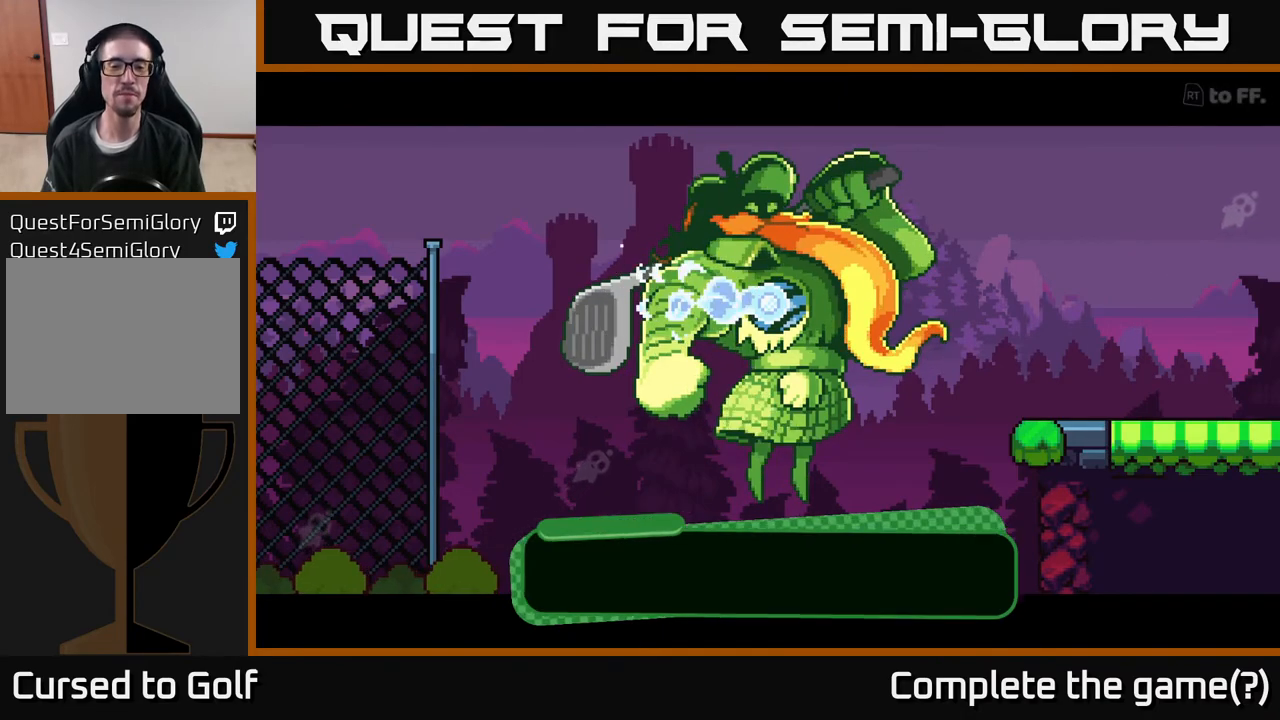
{"buttons": [], "left_stick": "center", "right_stick": "center", "events": [[33, "A", "down"], [300, "A", "up"]]}
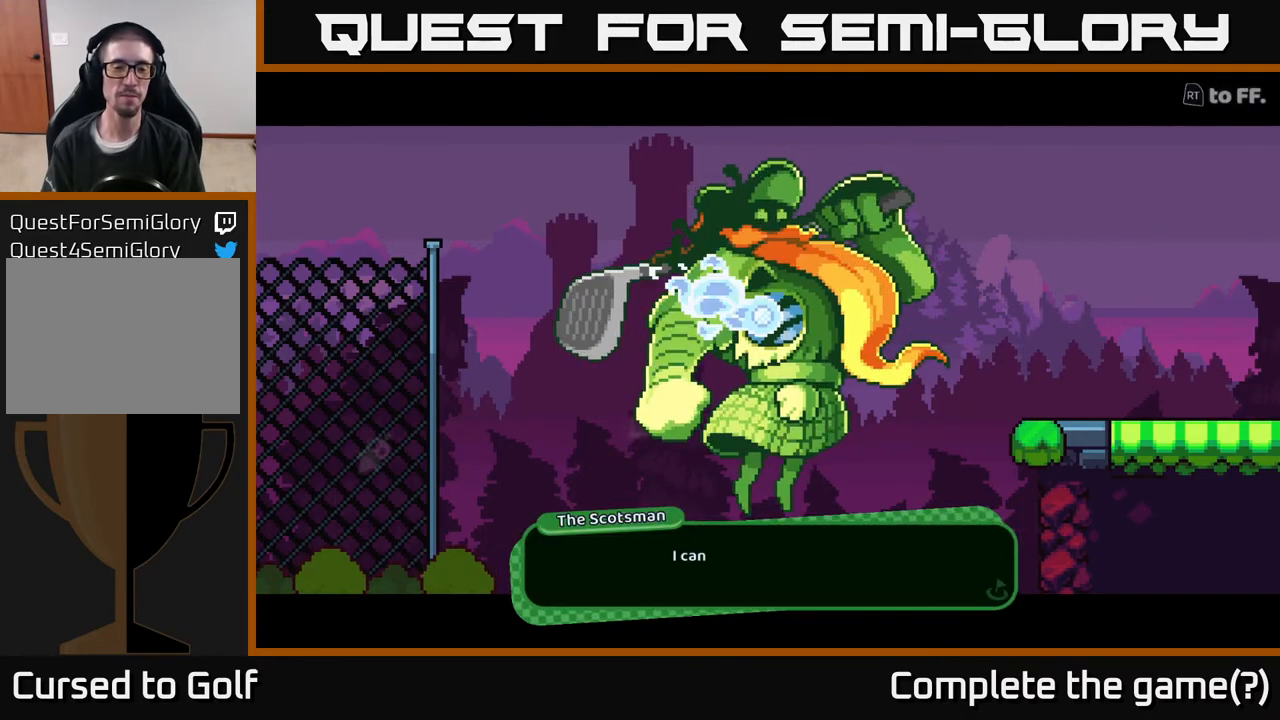
{"buttons": [], "left_stick": "center", "right_stick": "center", "events": []}
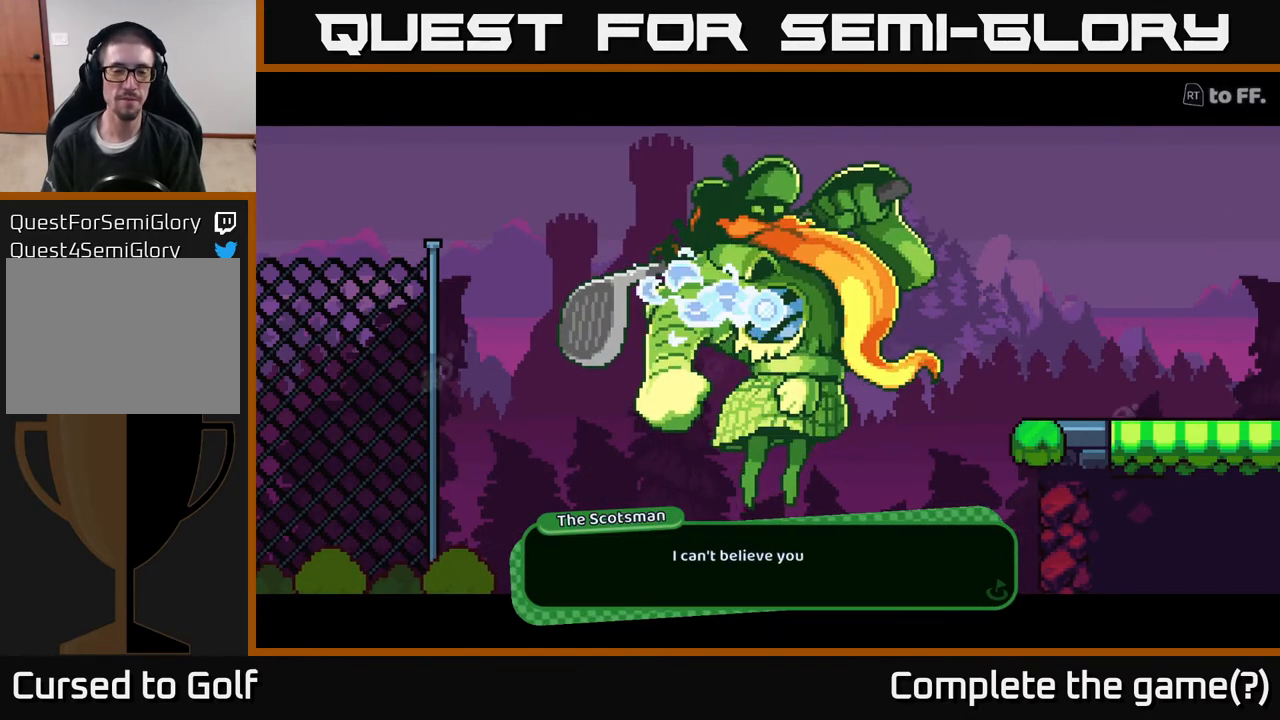
{"buttons": [], "left_stick": "center", "right_stick": "center", "events": [[100, "A", "down"], [283, "A", "up"]]}
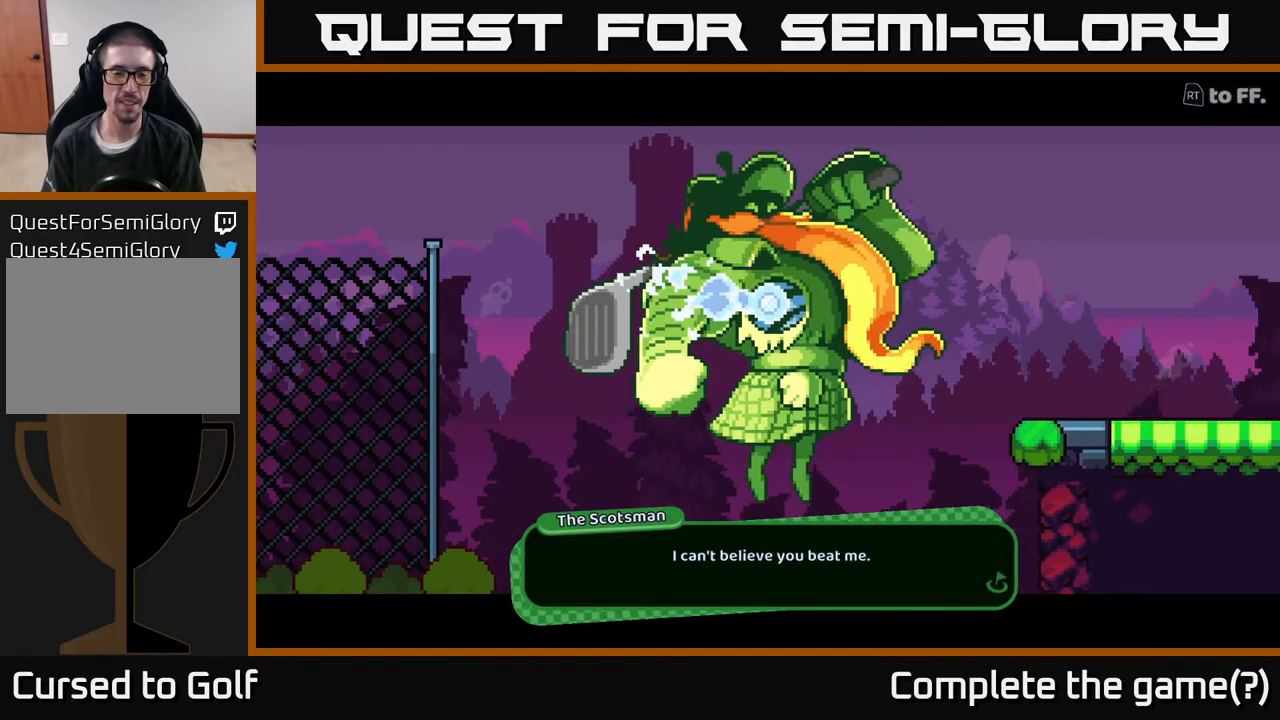
{"buttons": [], "left_stick": "center", "right_stick": "center", "events": [[100, "A", "down"], [283, "A", "up"]]}
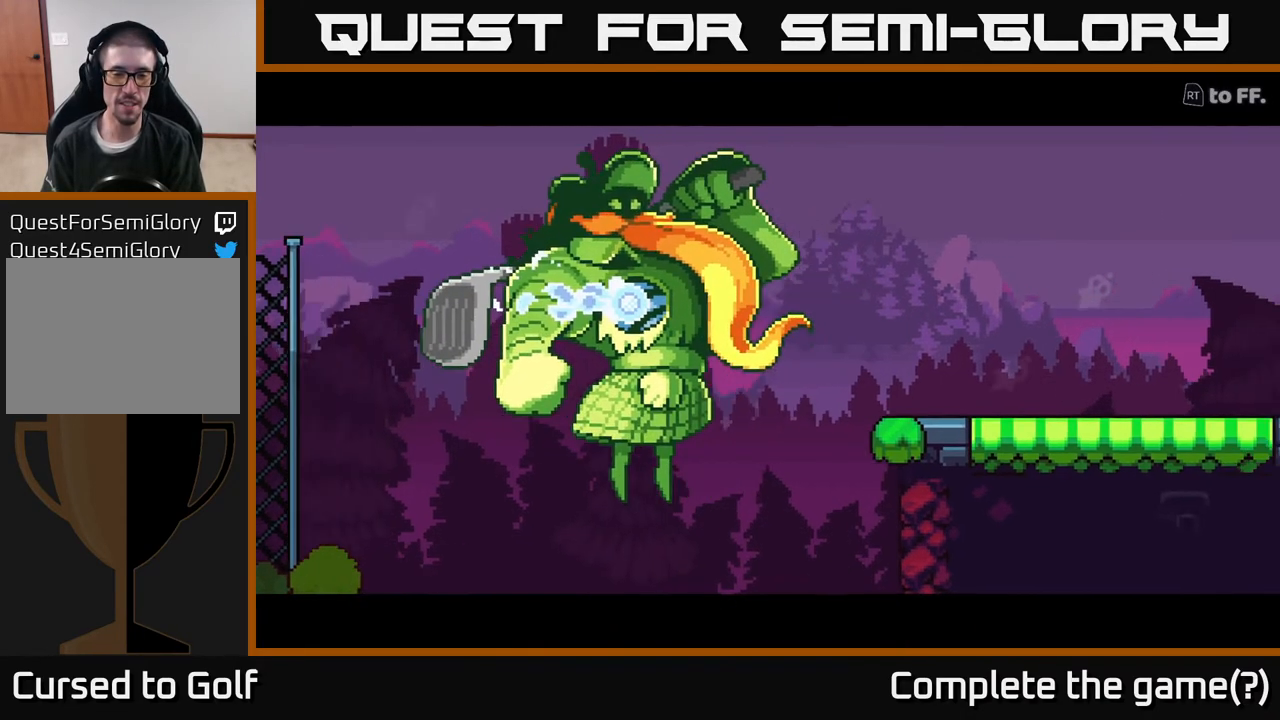
{"buttons": [], "left_stick": "center", "right_stick": "center", "events": []}
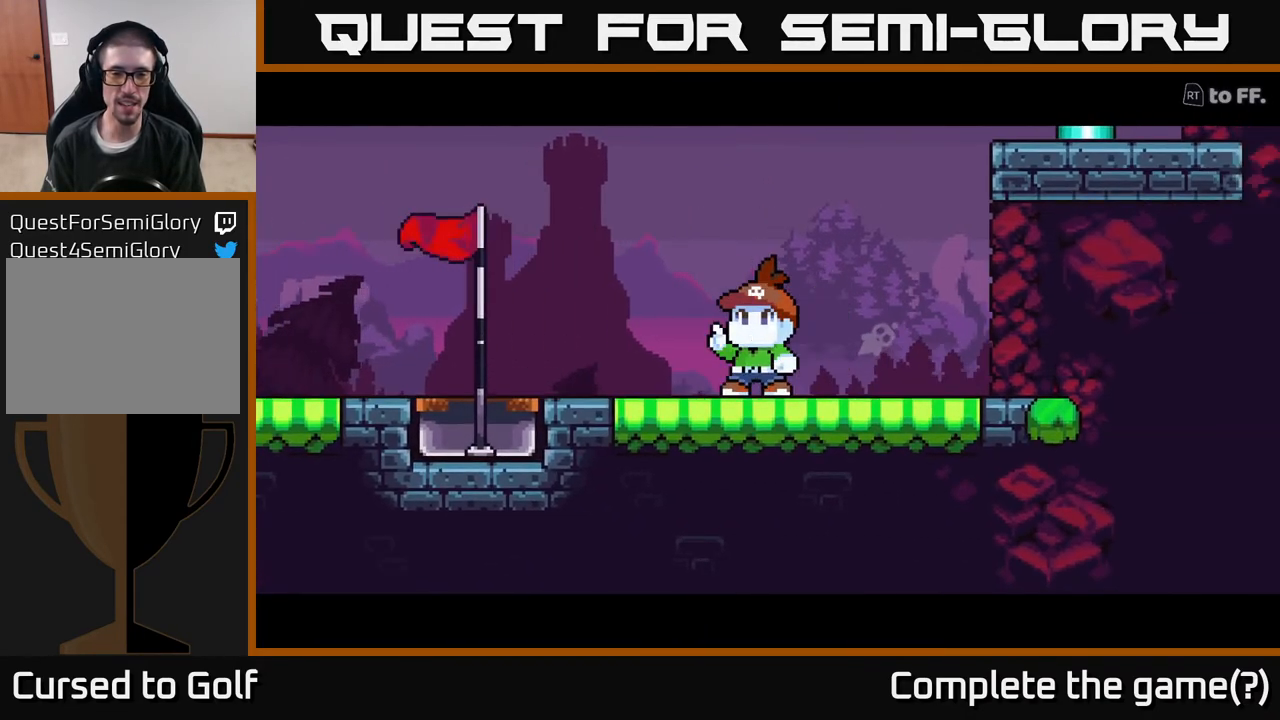
{"buttons": [], "left_stick": "center", "right_stick": "center", "events": []}
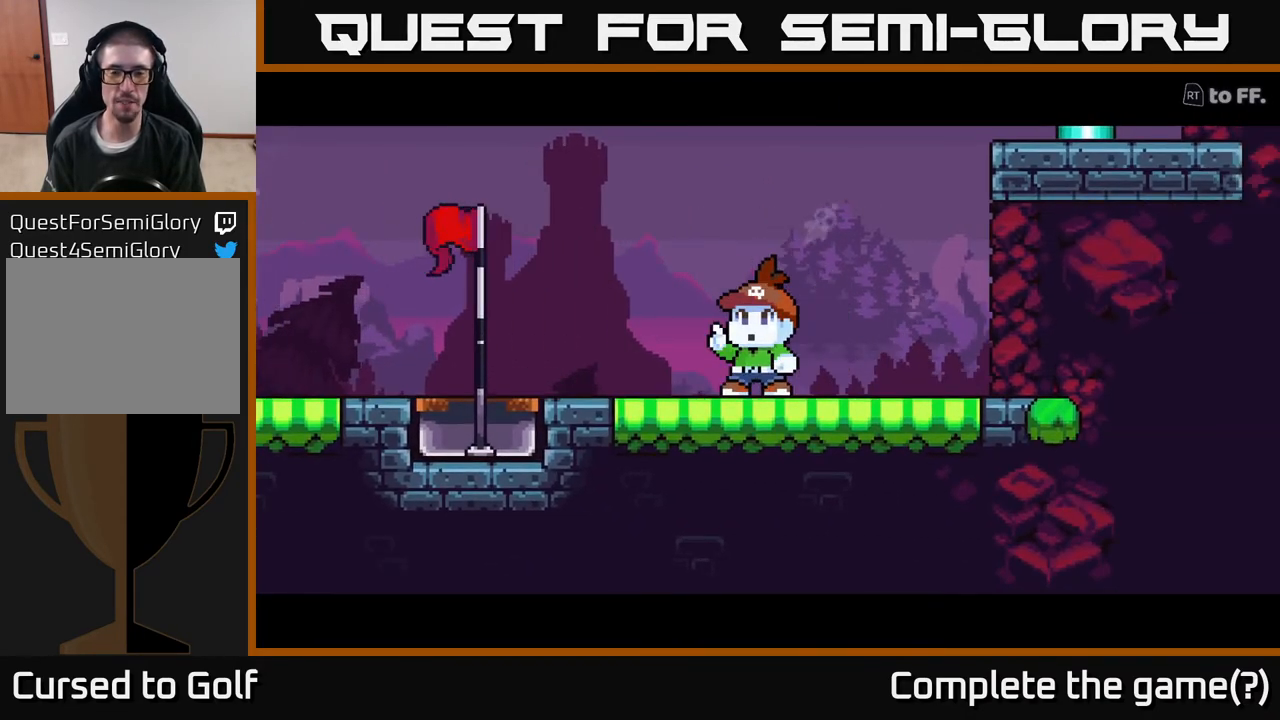
{"buttons": [], "left_stick": "center", "right_stick": "center", "events": []}
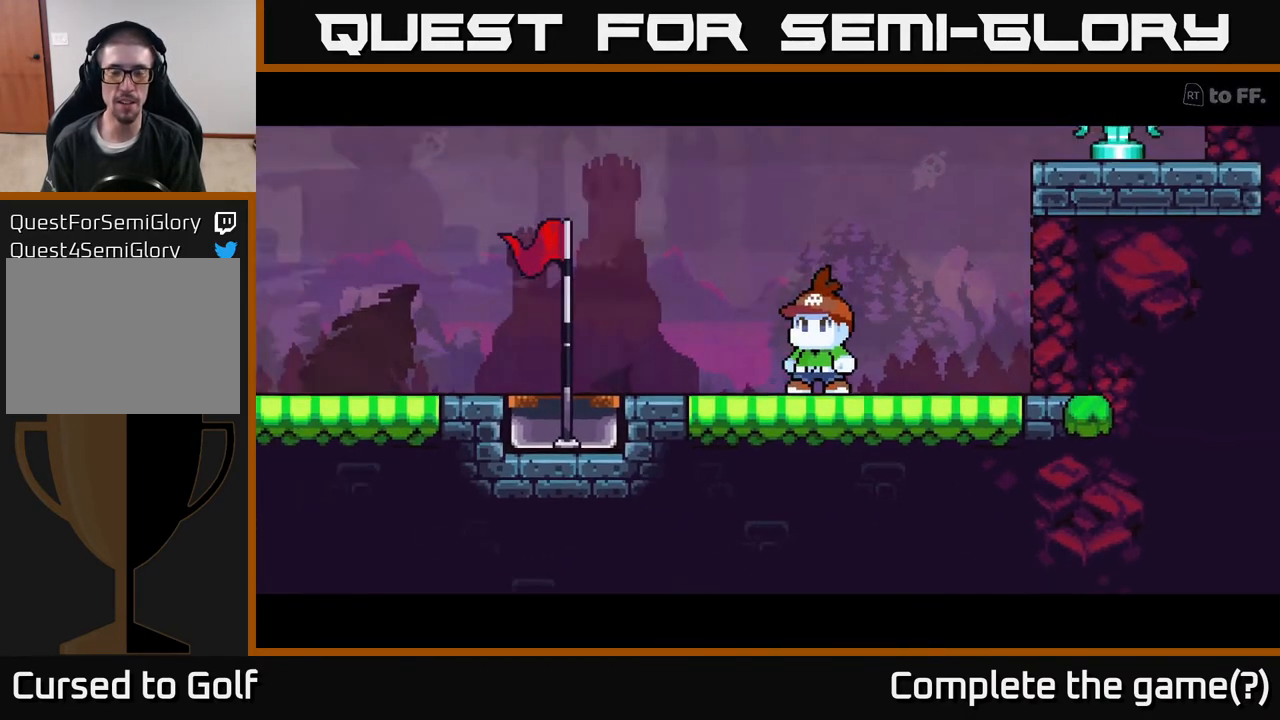
{"buttons": [], "left_stick": "center", "right_stick": "center", "events": []}
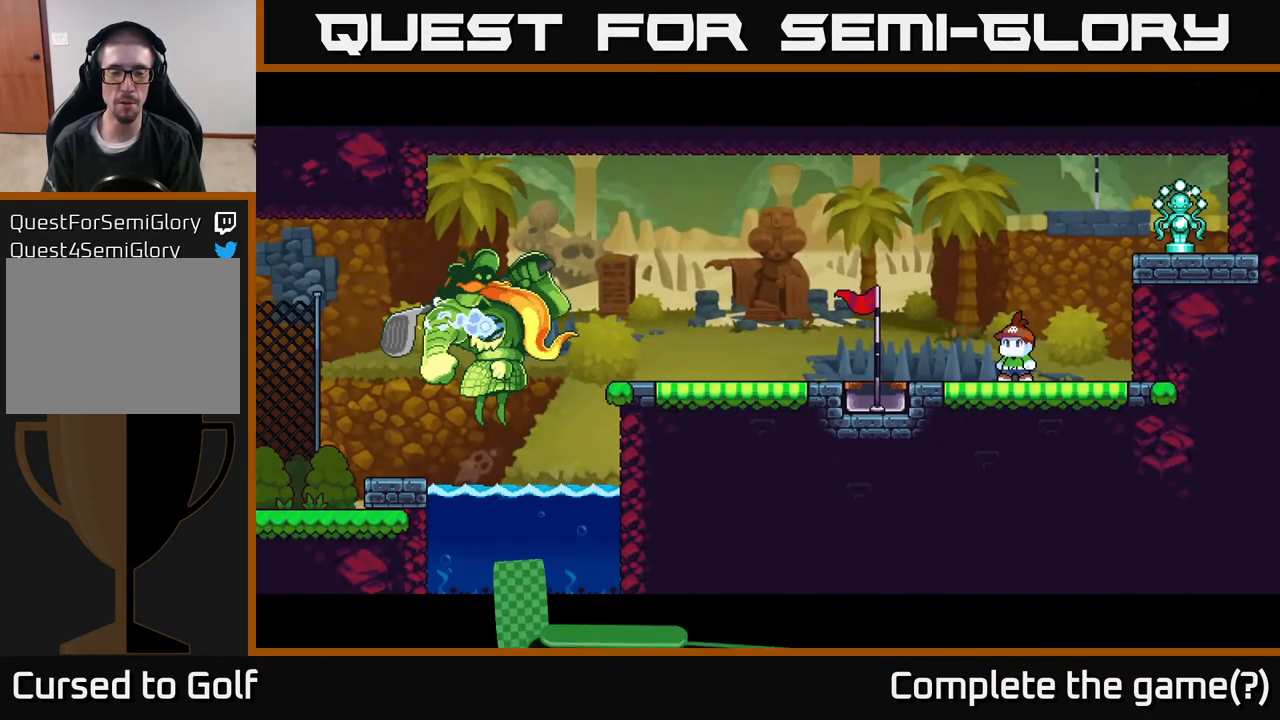
{"buttons": [], "left_stick": "center", "right_stick": "center", "events": []}
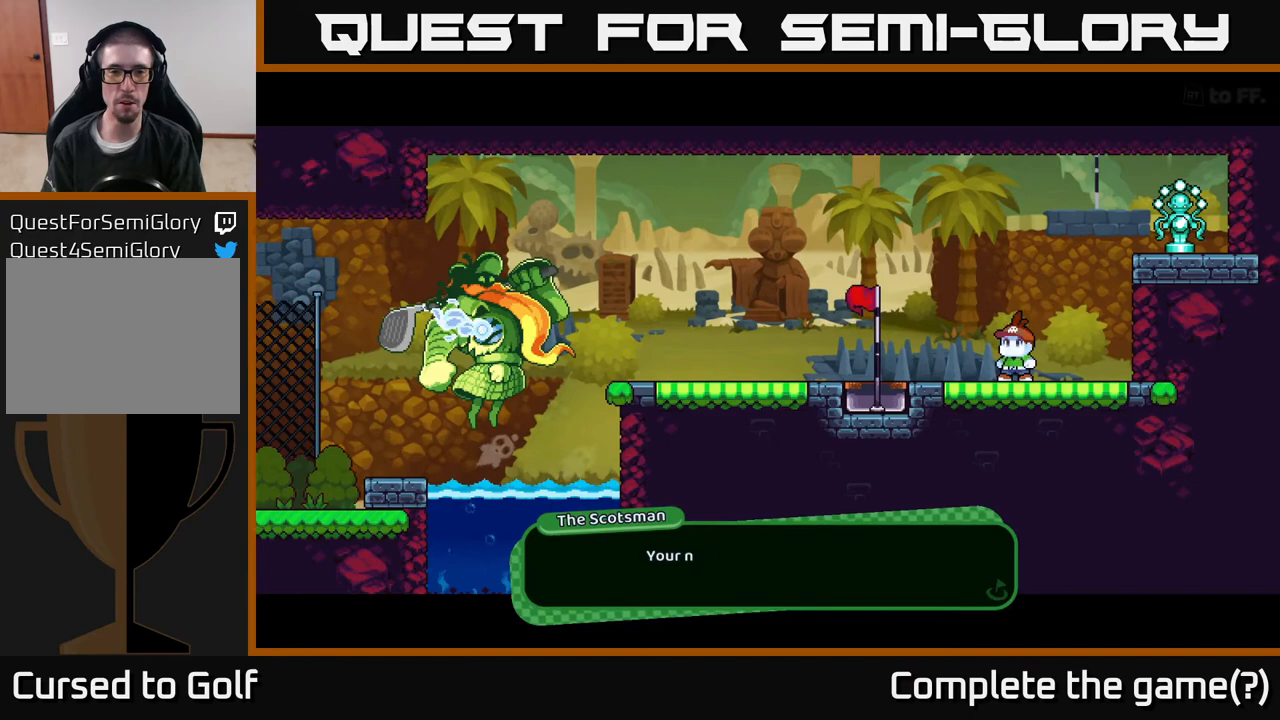
{"buttons": [], "left_stick": "center", "right_stick": "center", "events": []}
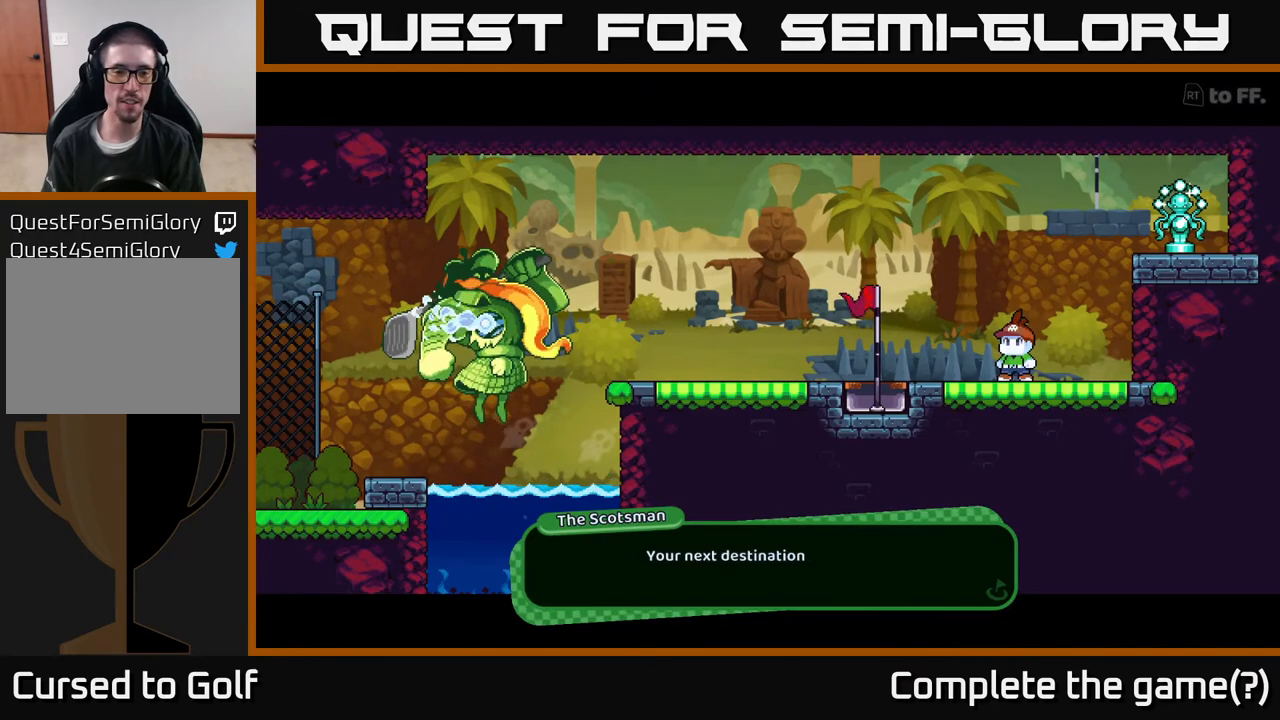
{"buttons": [], "left_stick": "center", "right_stick": "center", "events": [[217, "A", "down"], [383, "A", "up"]]}
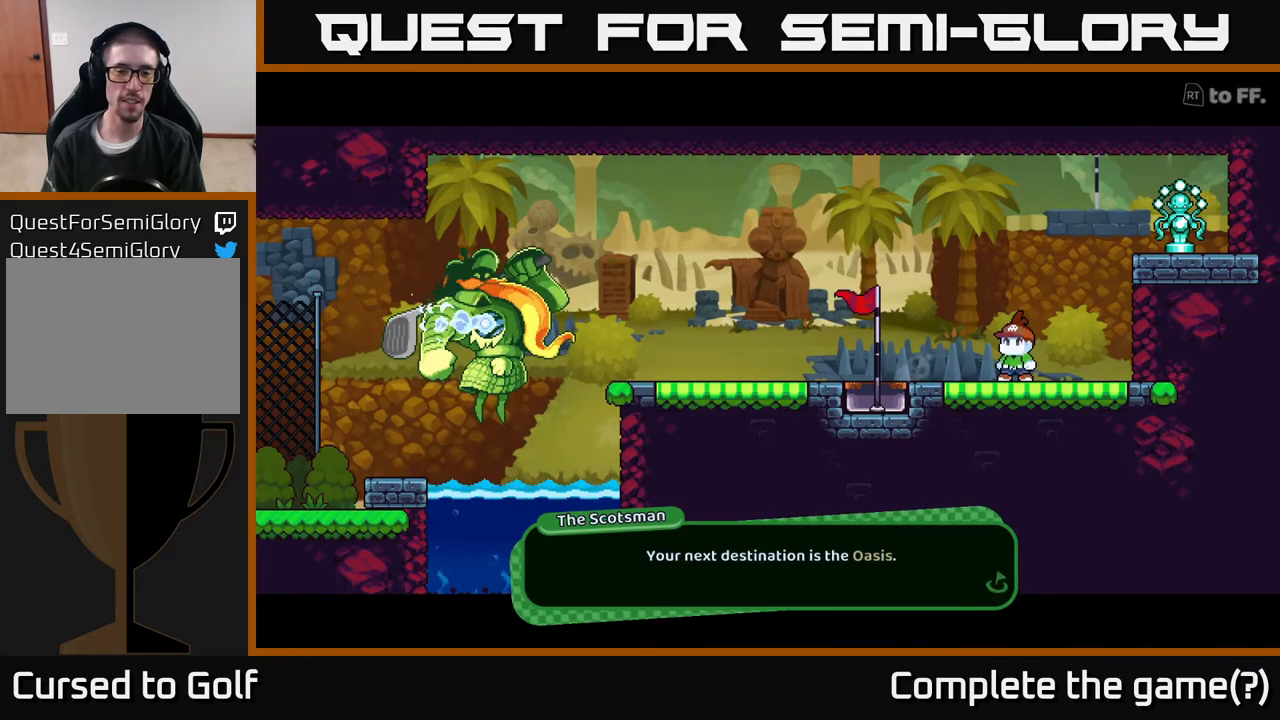
{"buttons": [], "left_stick": "center", "right_stick": "center", "events": []}
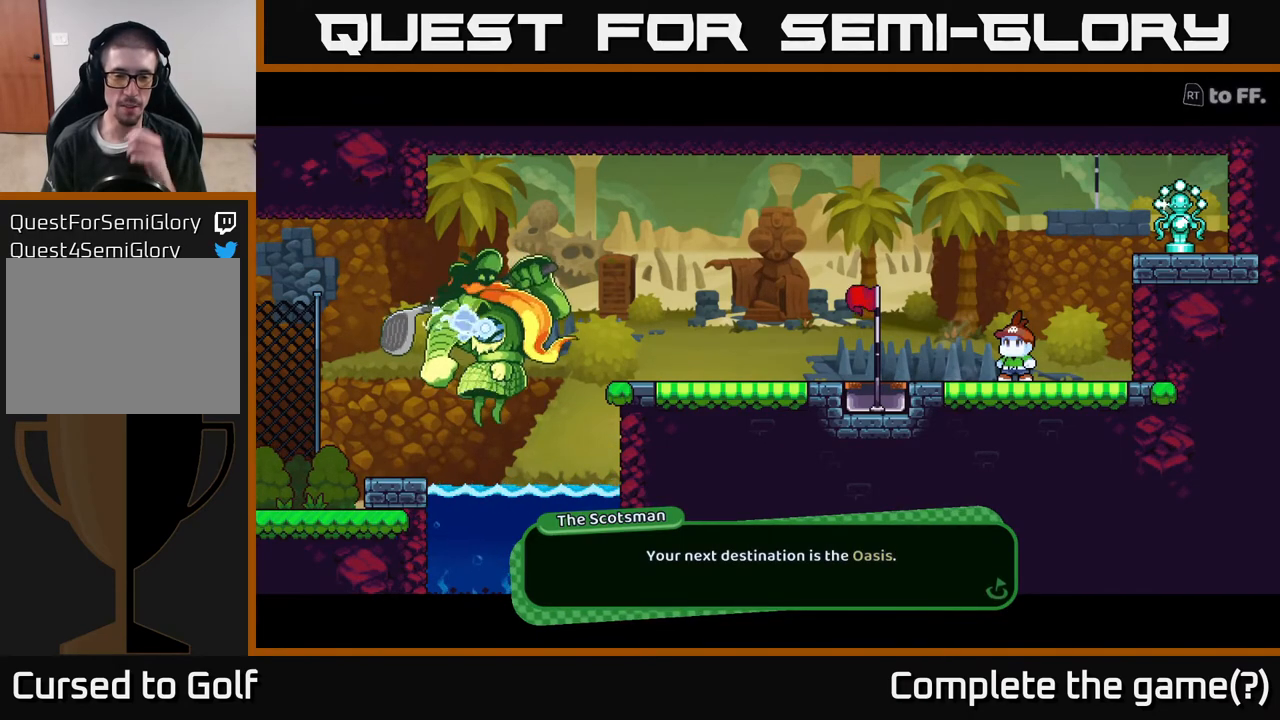
{"buttons": [], "left_stick": "center", "right_stick": "center", "events": []}
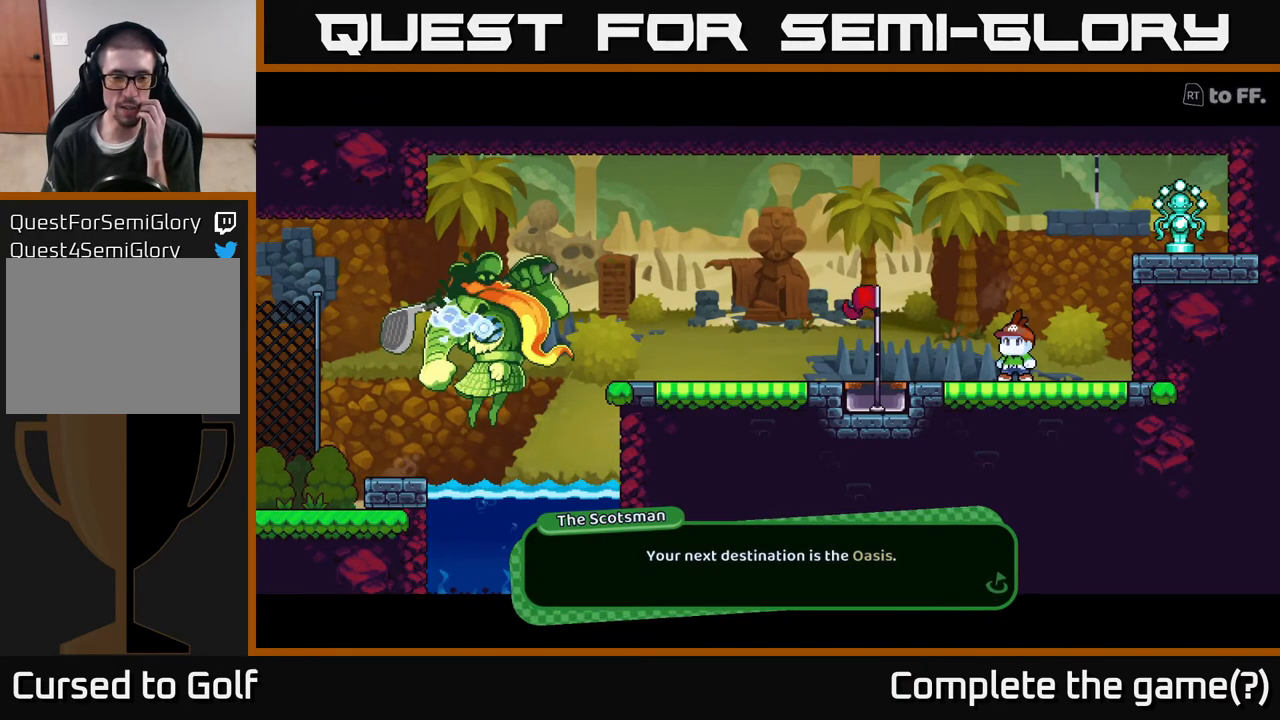
{"buttons": [], "left_stick": "center", "right_stick": "center", "events": []}
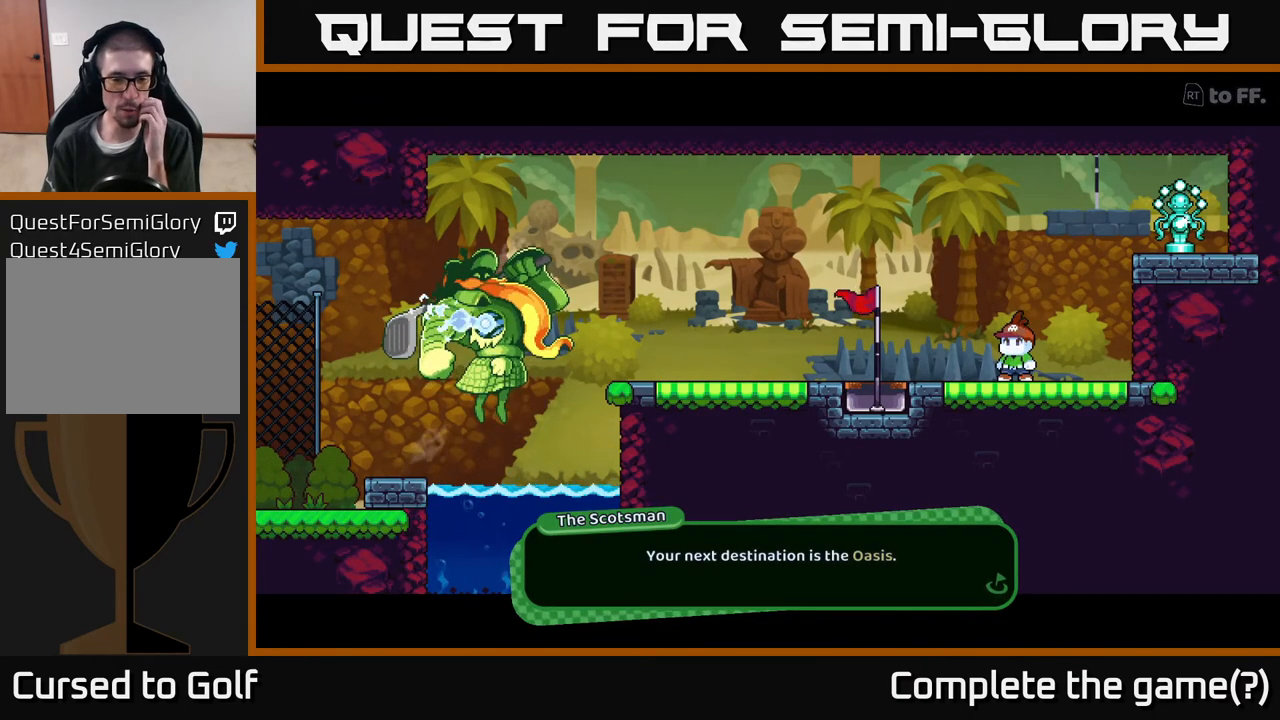
{"buttons": [], "left_stick": "center", "right_stick": "center", "events": []}
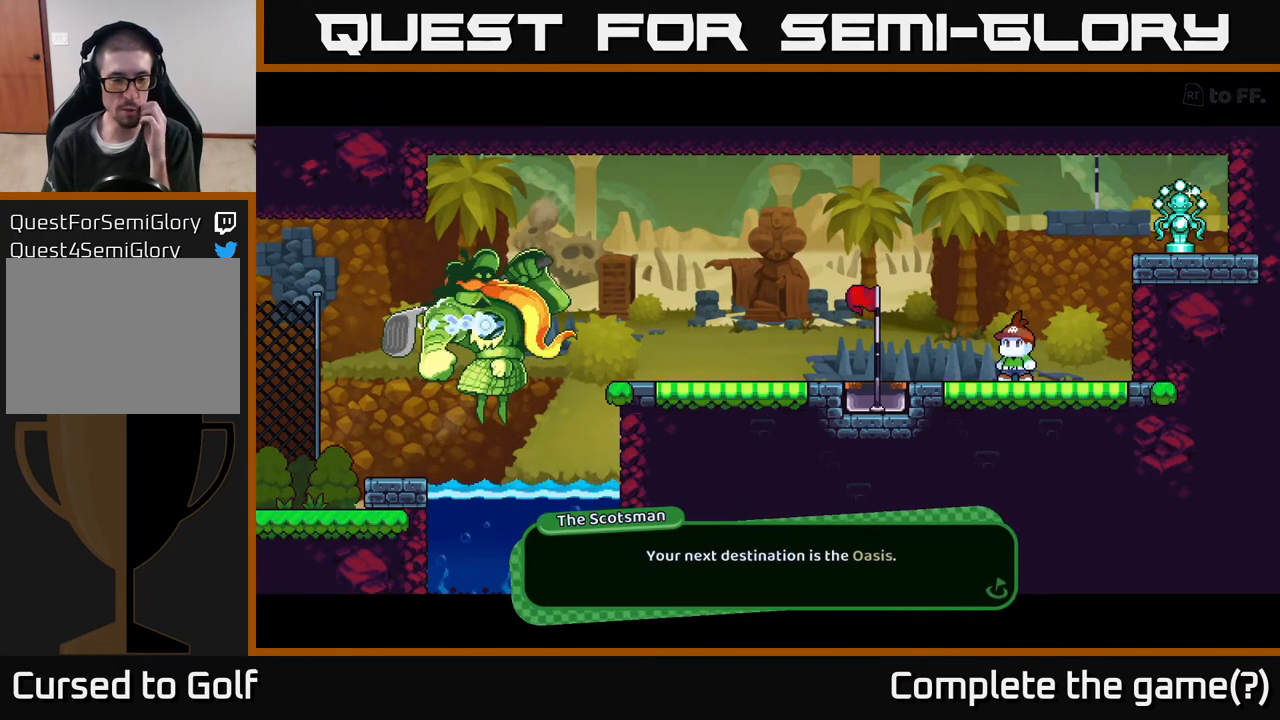
{"buttons": [], "left_stick": "center", "right_stick": "center", "events": []}
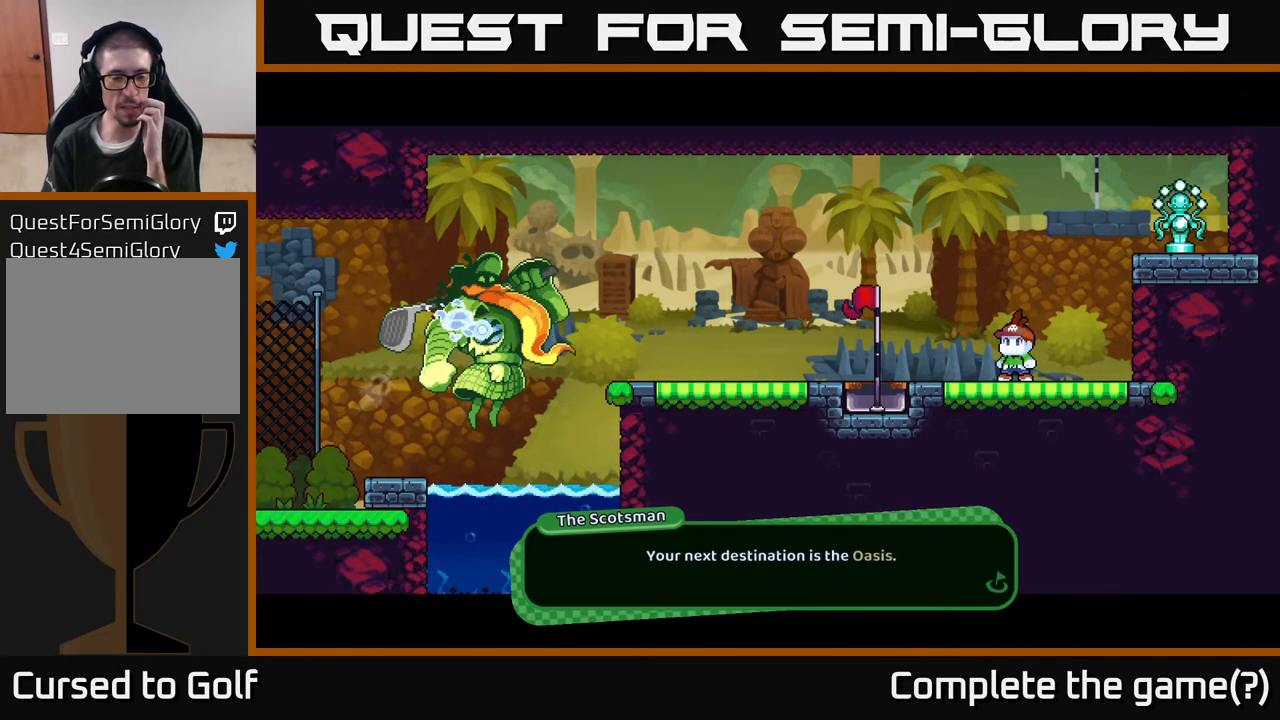
{"buttons": [], "left_stick": "center", "right_stick": "center", "events": []}
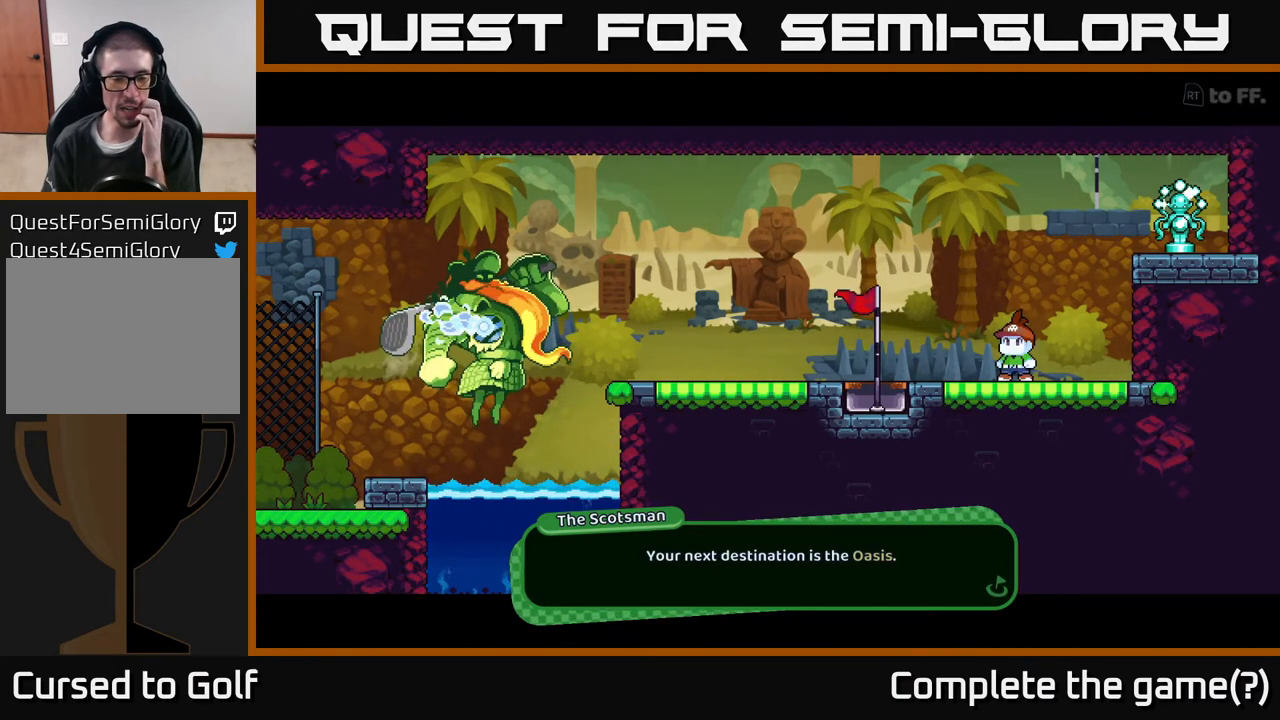
{"buttons": [], "left_stick": "center", "right_stick": "center", "events": []}
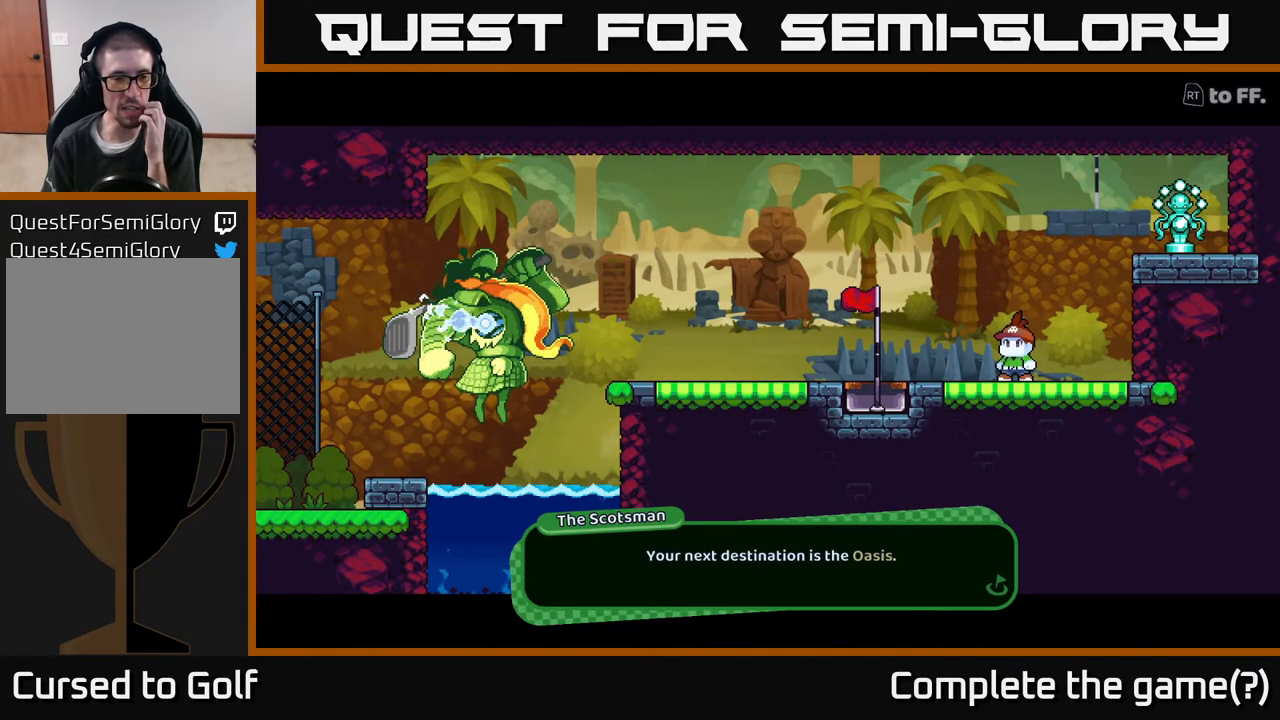
{"buttons": ["A"], "left_stick": "center", "right_stick": "center", "events": [[350, "A", "down"]]}
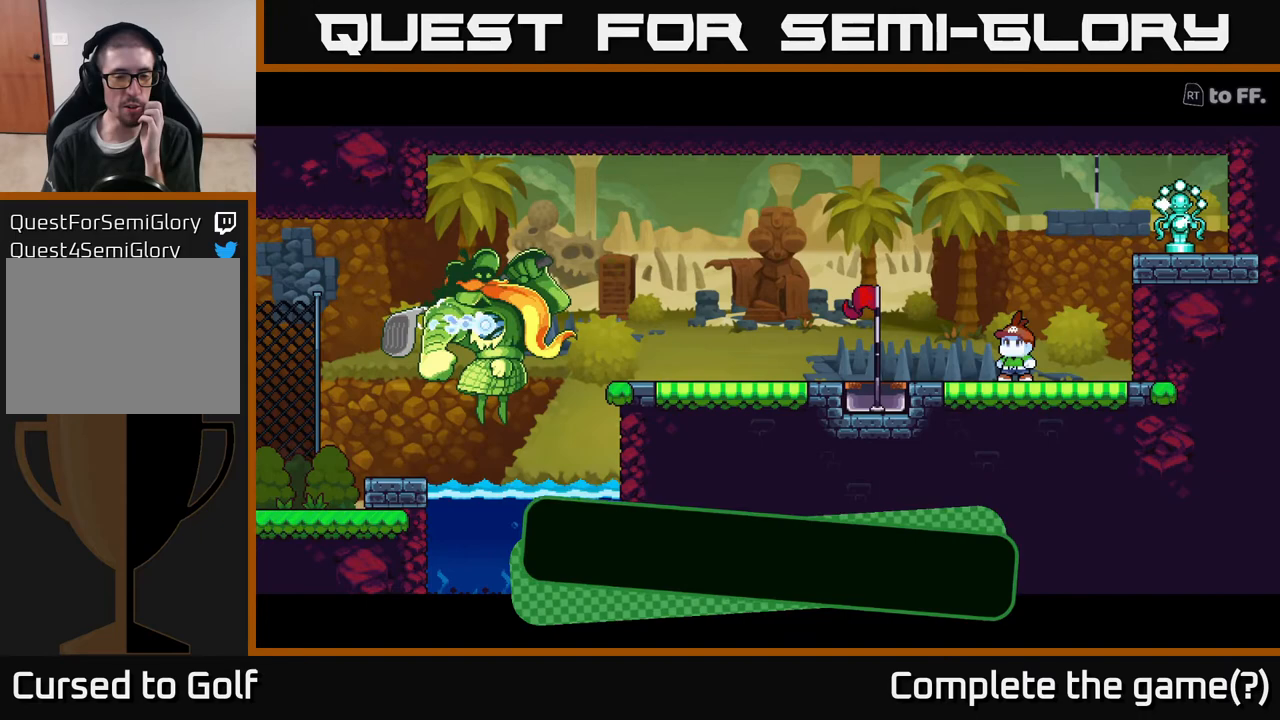
{"buttons": [], "left_stick": "center", "right_stick": "center", "events": [[17, "A", "up"]]}
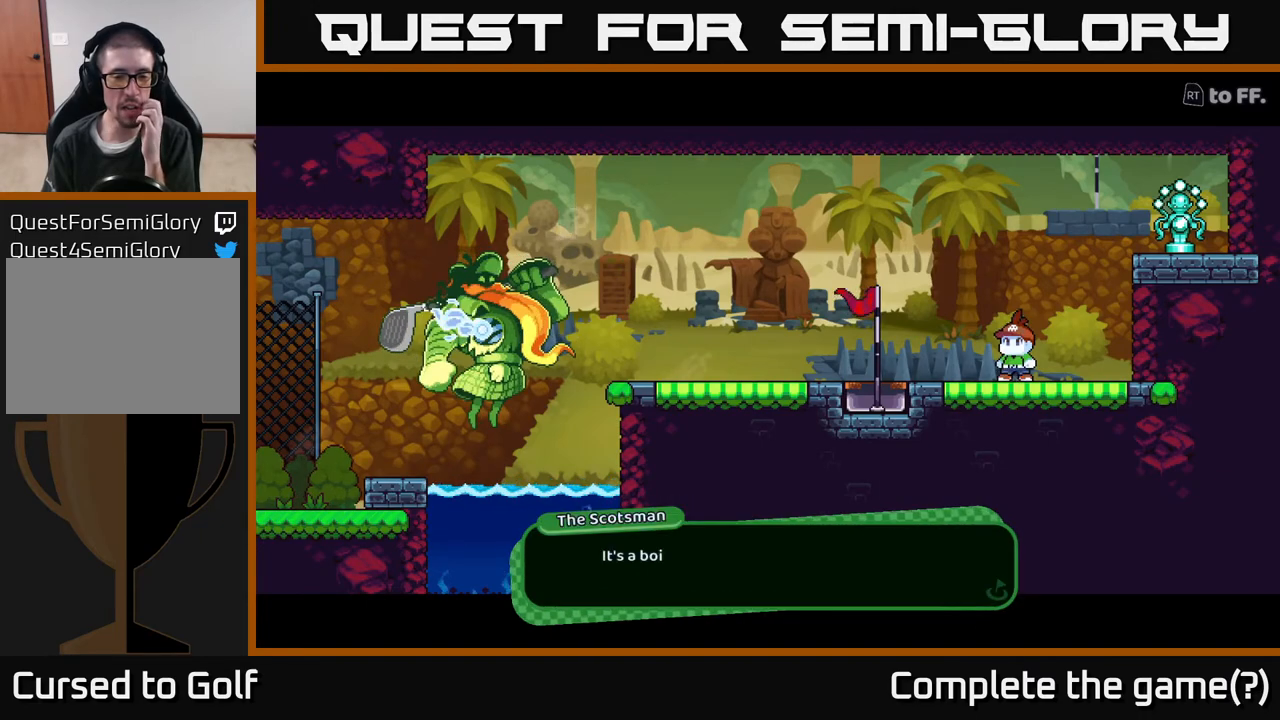
{"buttons": [], "left_stick": "center", "right_stick": "center", "events": [[300, "A", "down"], [467, "A", "up"]]}
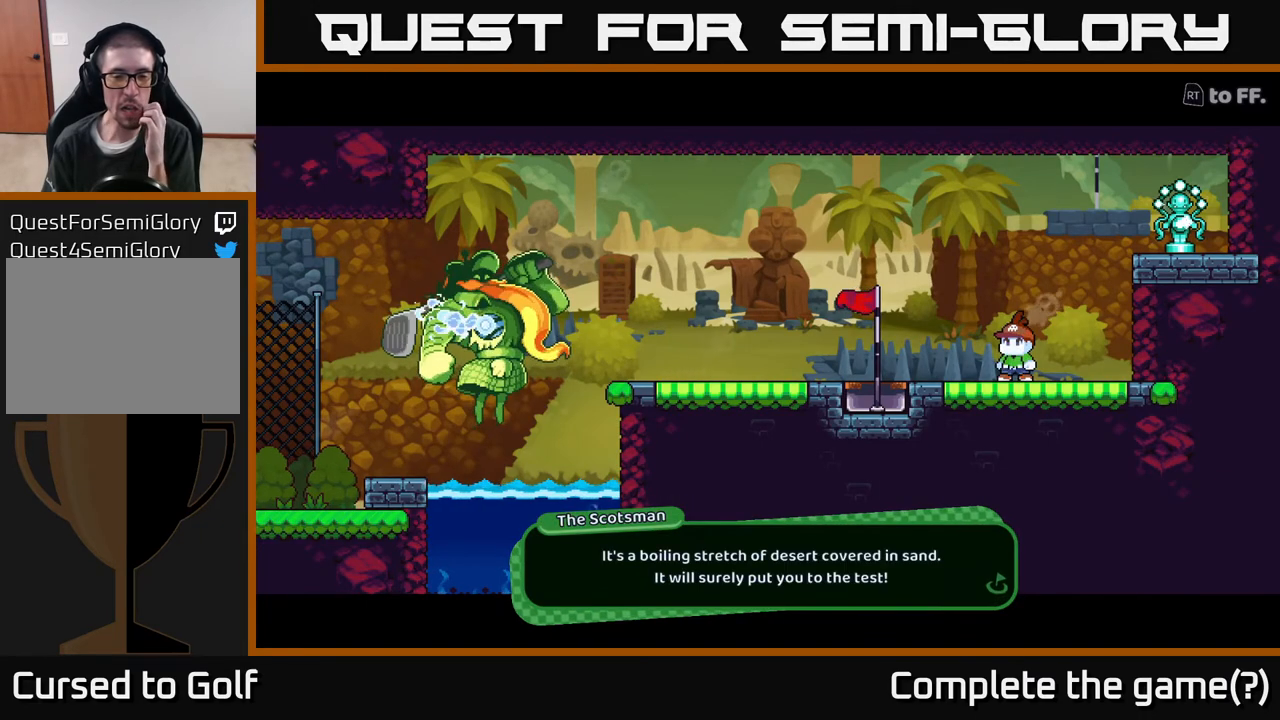
{"buttons": [], "left_stick": "center", "right_stick": "center", "events": []}
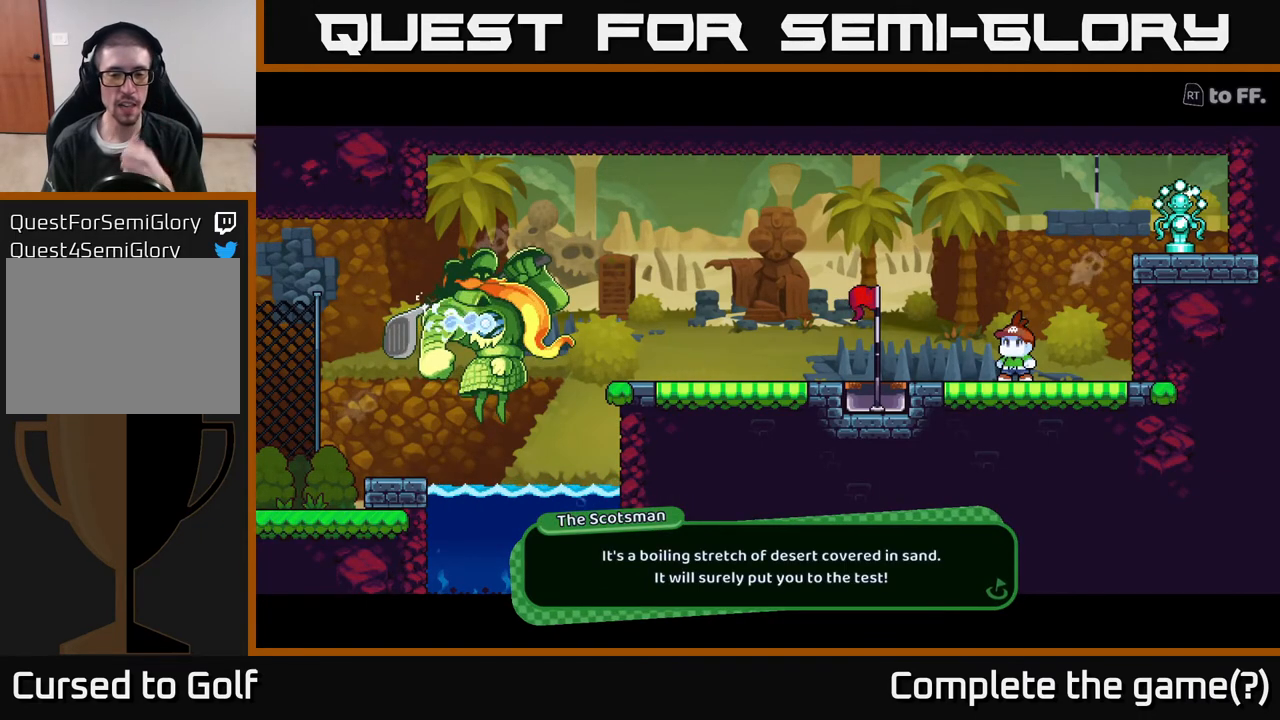
{"buttons": [], "left_stick": "center", "right_stick": "center", "events": []}
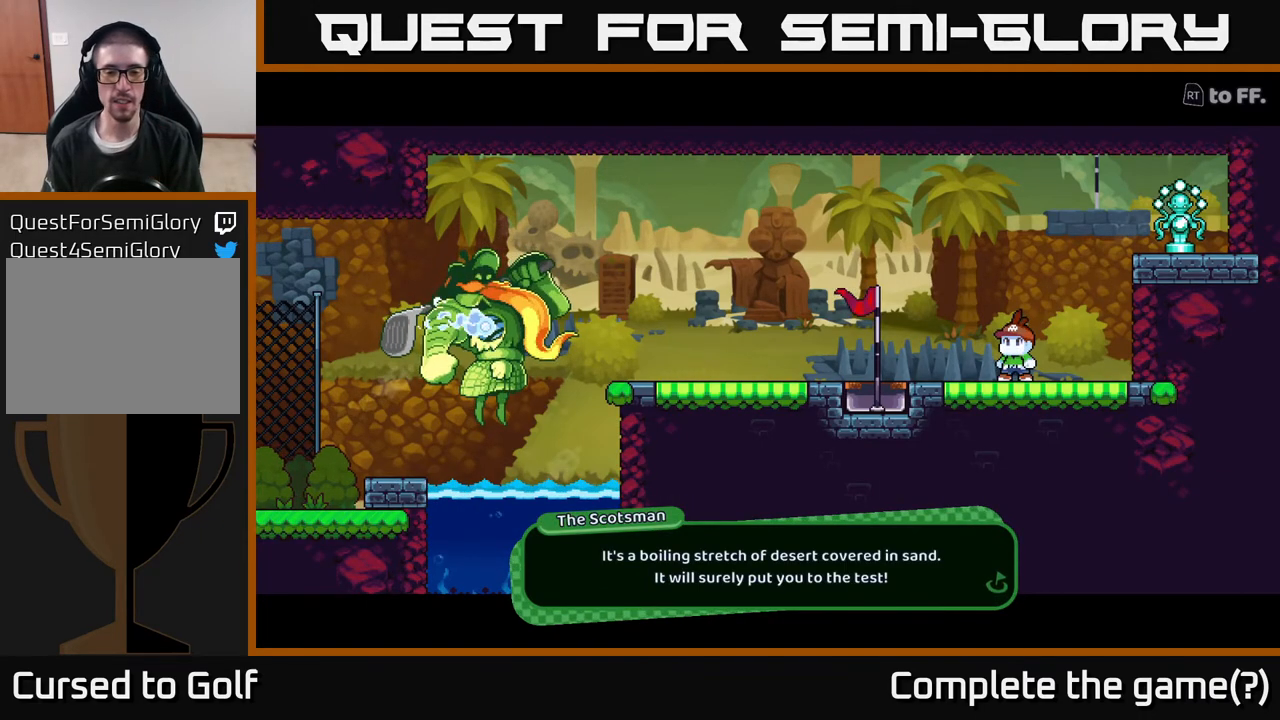
{"buttons": [], "left_stick": "center", "right_stick": "center", "events": []}